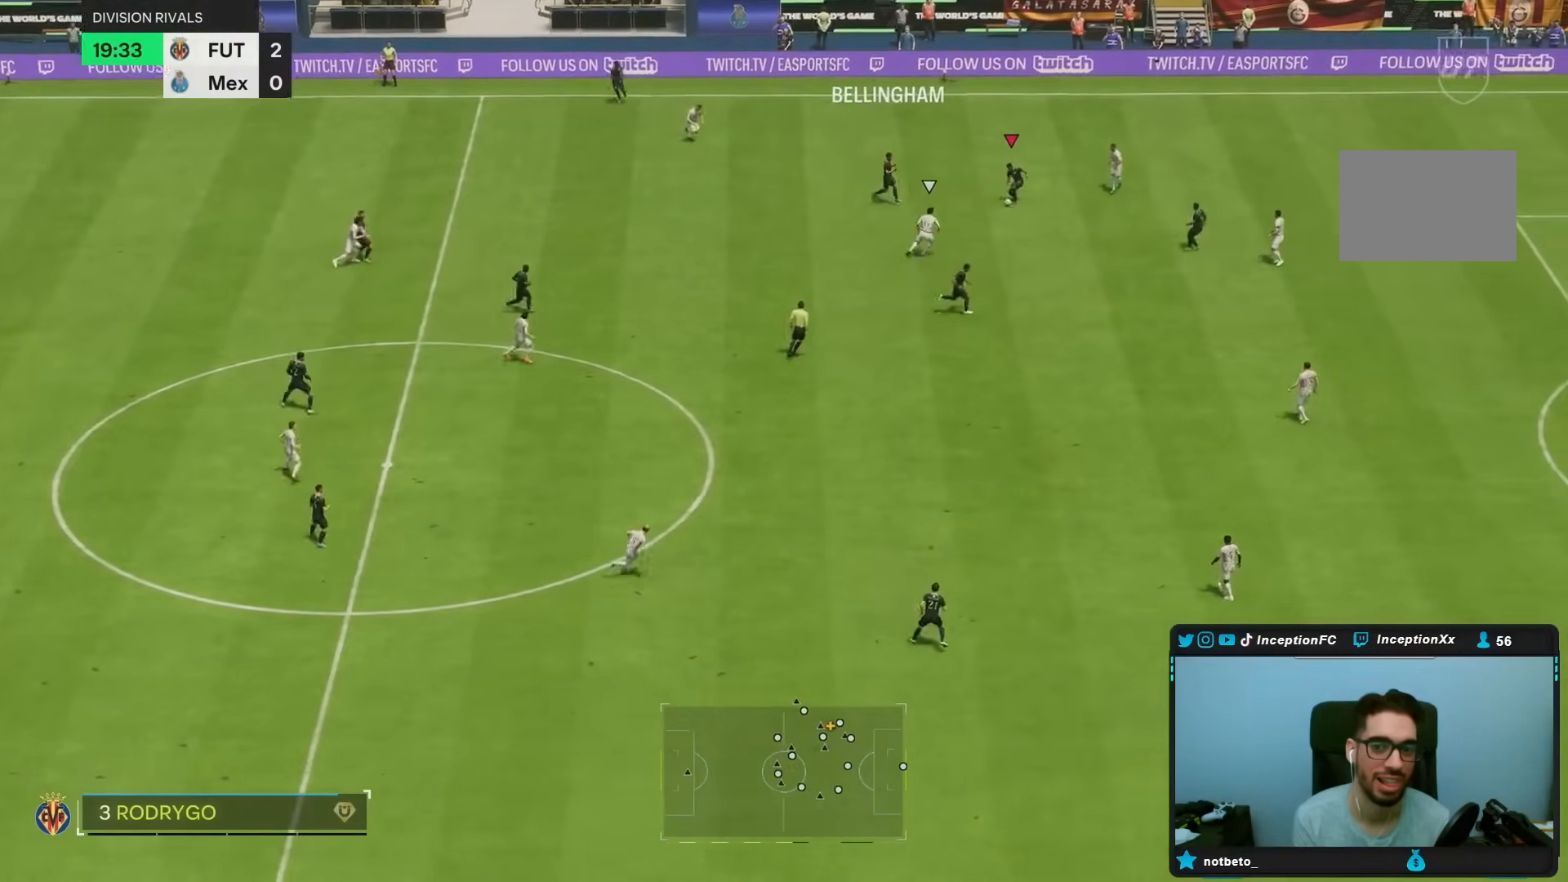
Gameplay with a controller (PlayStation layout); each line is a JSON object with the inputs held at the frame after it. "events" lists button and stick changes between this image and that frame as [ms after this image, input, new state], when the widget could be followed in between. Not read: L3 R1 R3.
{"buttons": [], "left_stick": "down-right", "right_stick": "center"}
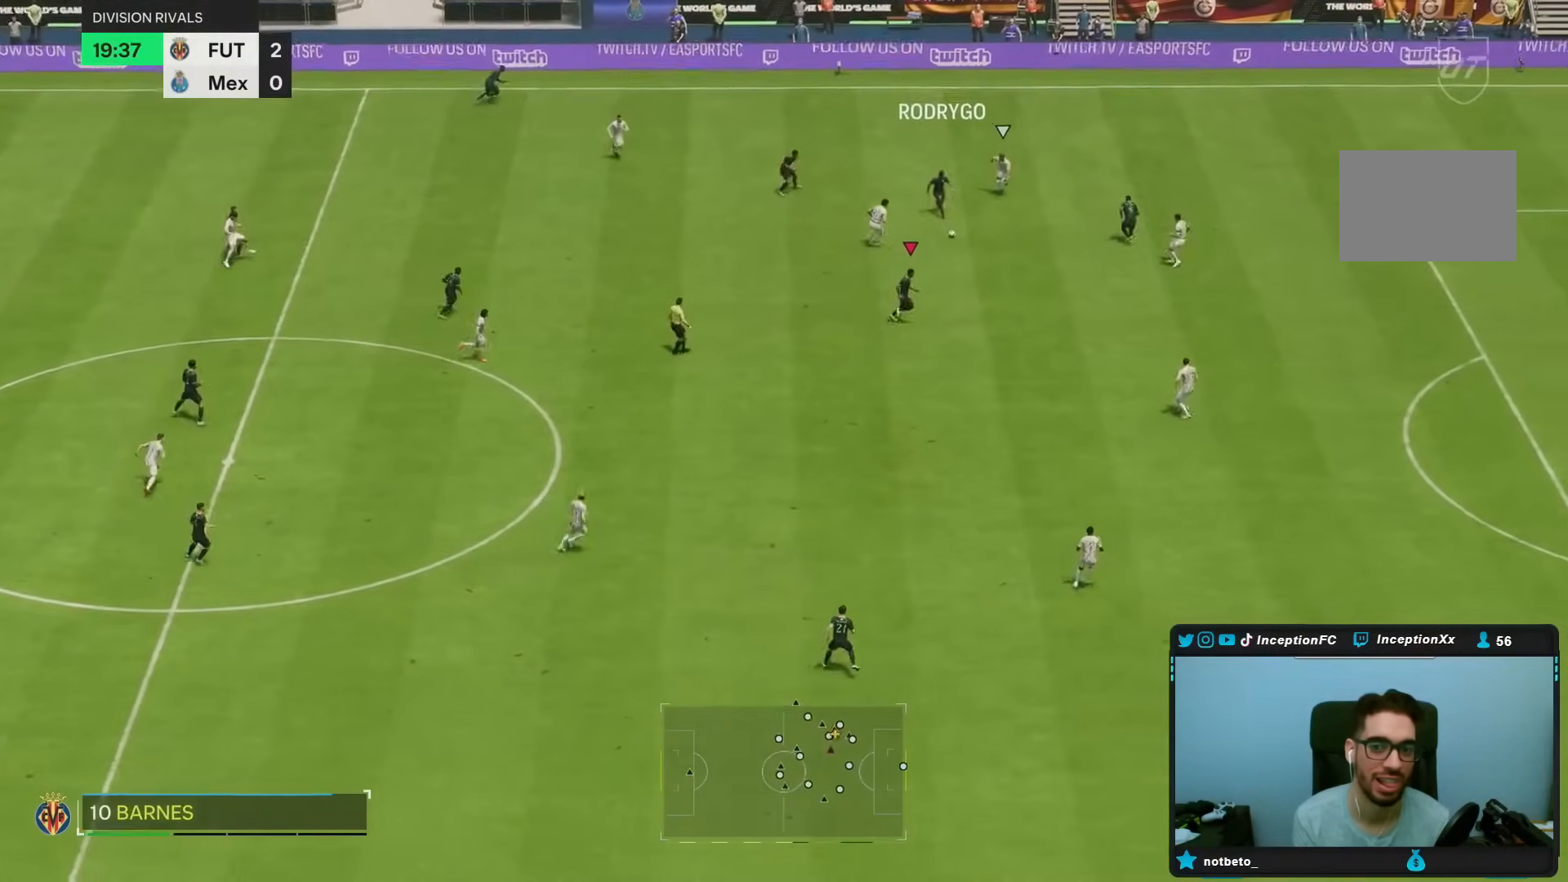
{"buttons": [], "left_stick": "down-right", "right_stick": "center", "events": [[283, "R2", "down"], [367, "R2", "up"]]}
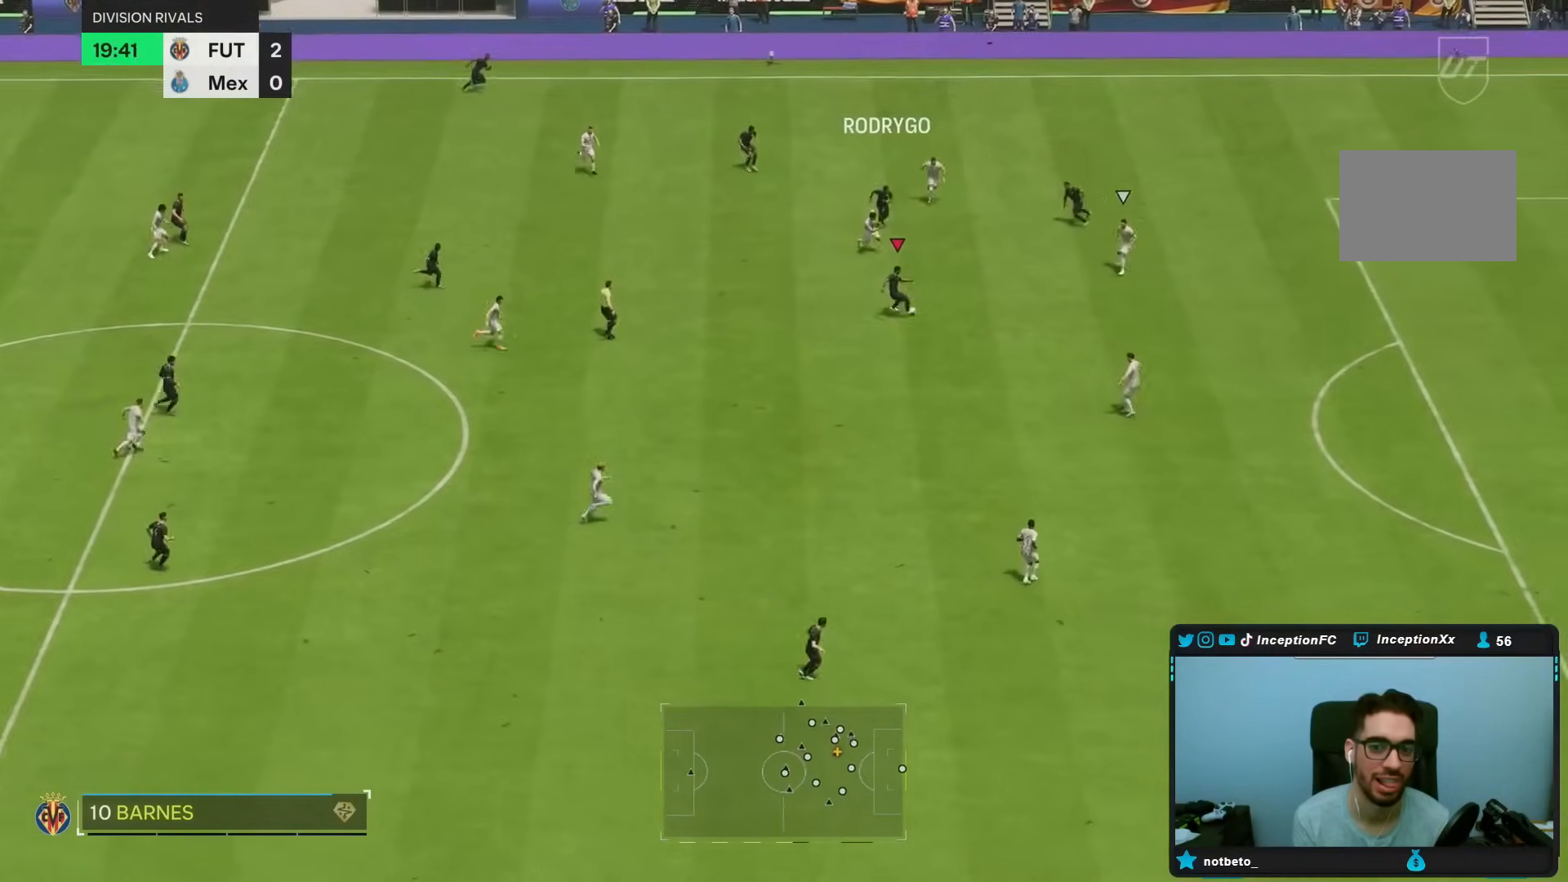
{"buttons": [], "left_stick": "down-right", "right_stick": "center"}
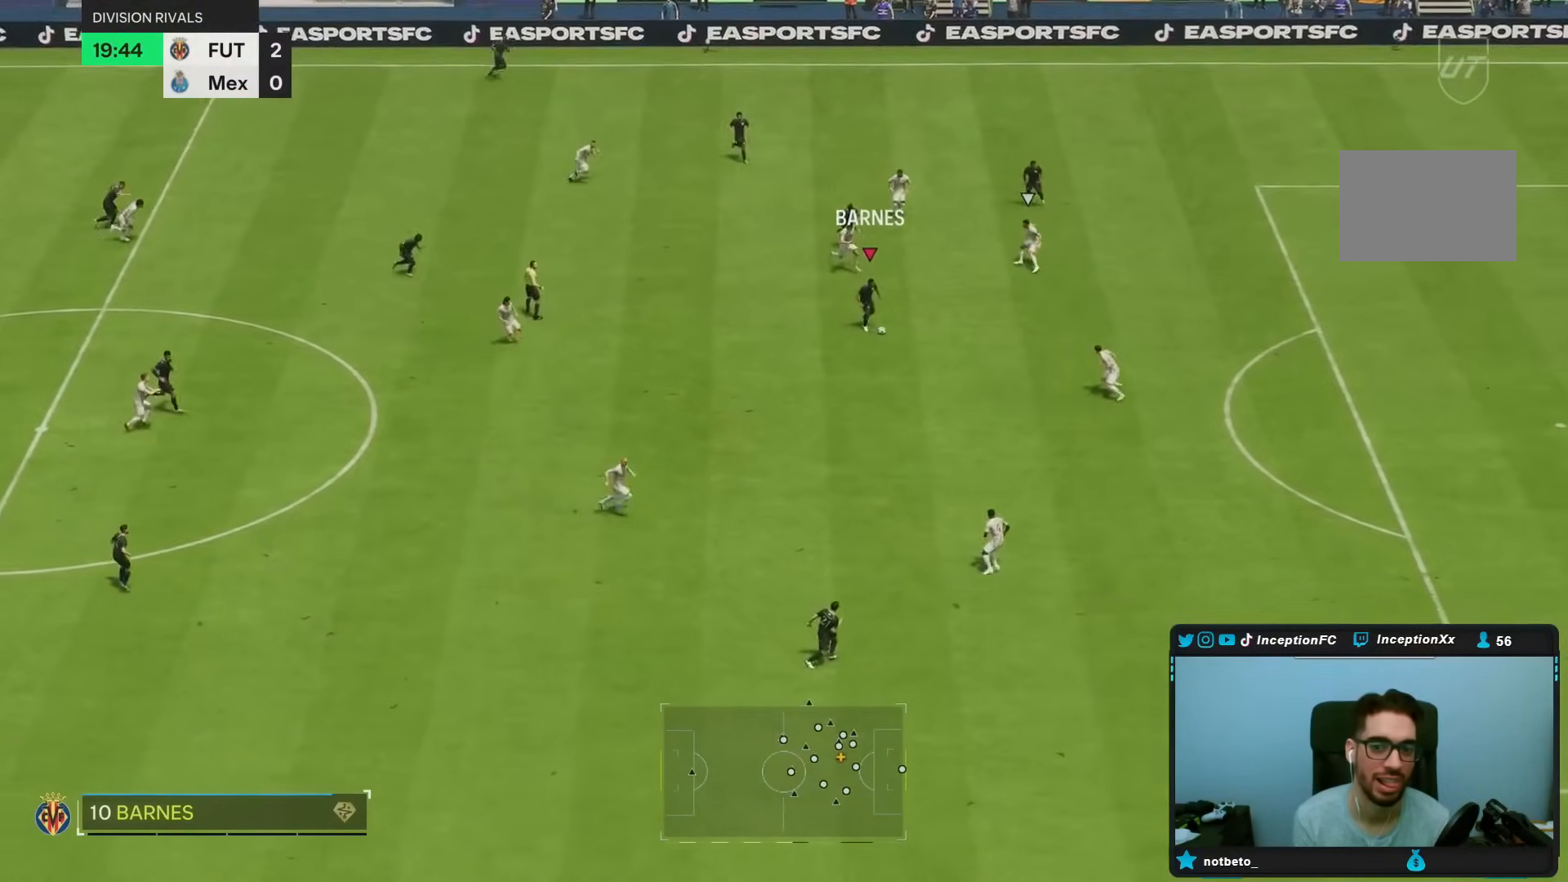
{"buttons": [], "left_stick": "down-right", "right_stick": "center", "events": []}
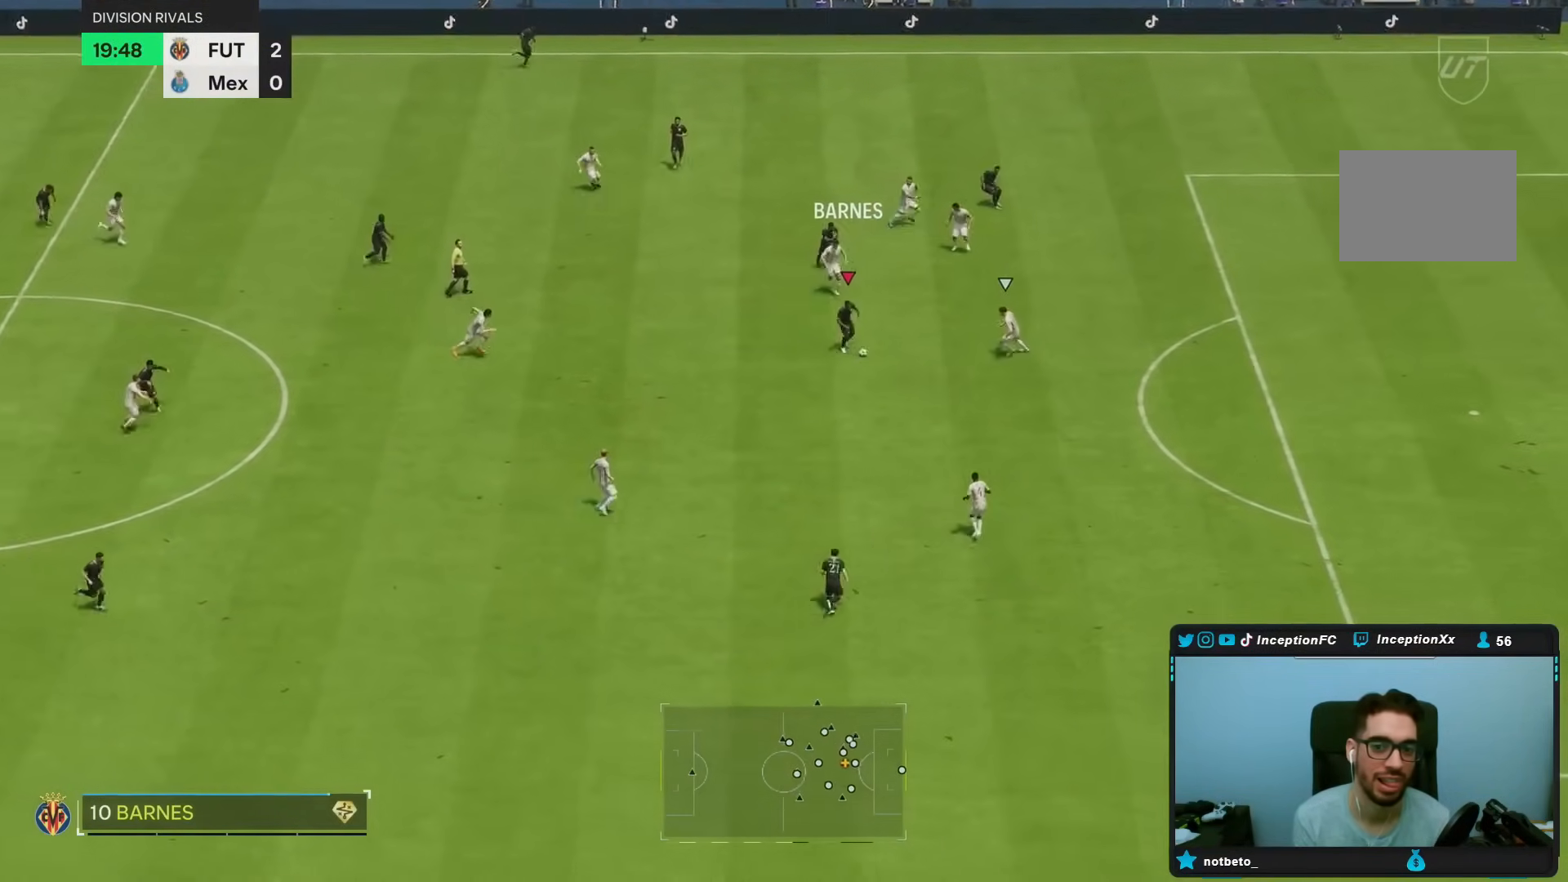
{"buttons": ["R2"], "left_stick": "down-right", "right_stick": "center", "events": [[383, "R2", "down"]]}
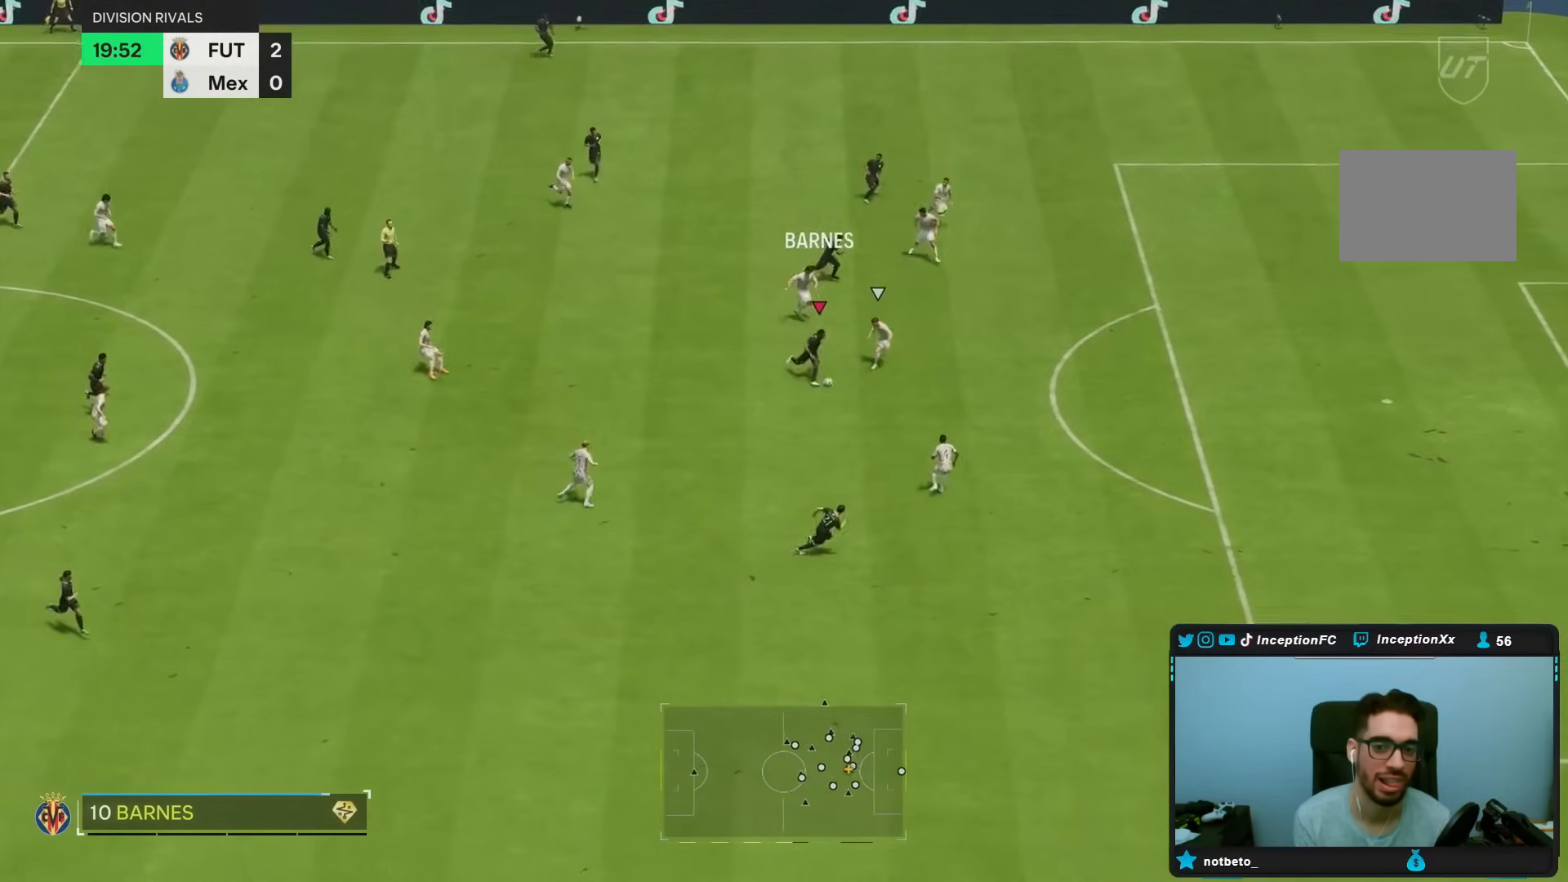
{"buttons": [], "left_stick": "center", "right_stick": "down-left", "events": [[283, "R2", "up"], [333, "right_stick", "down-left"], [417, "left_stick", "center"]]}
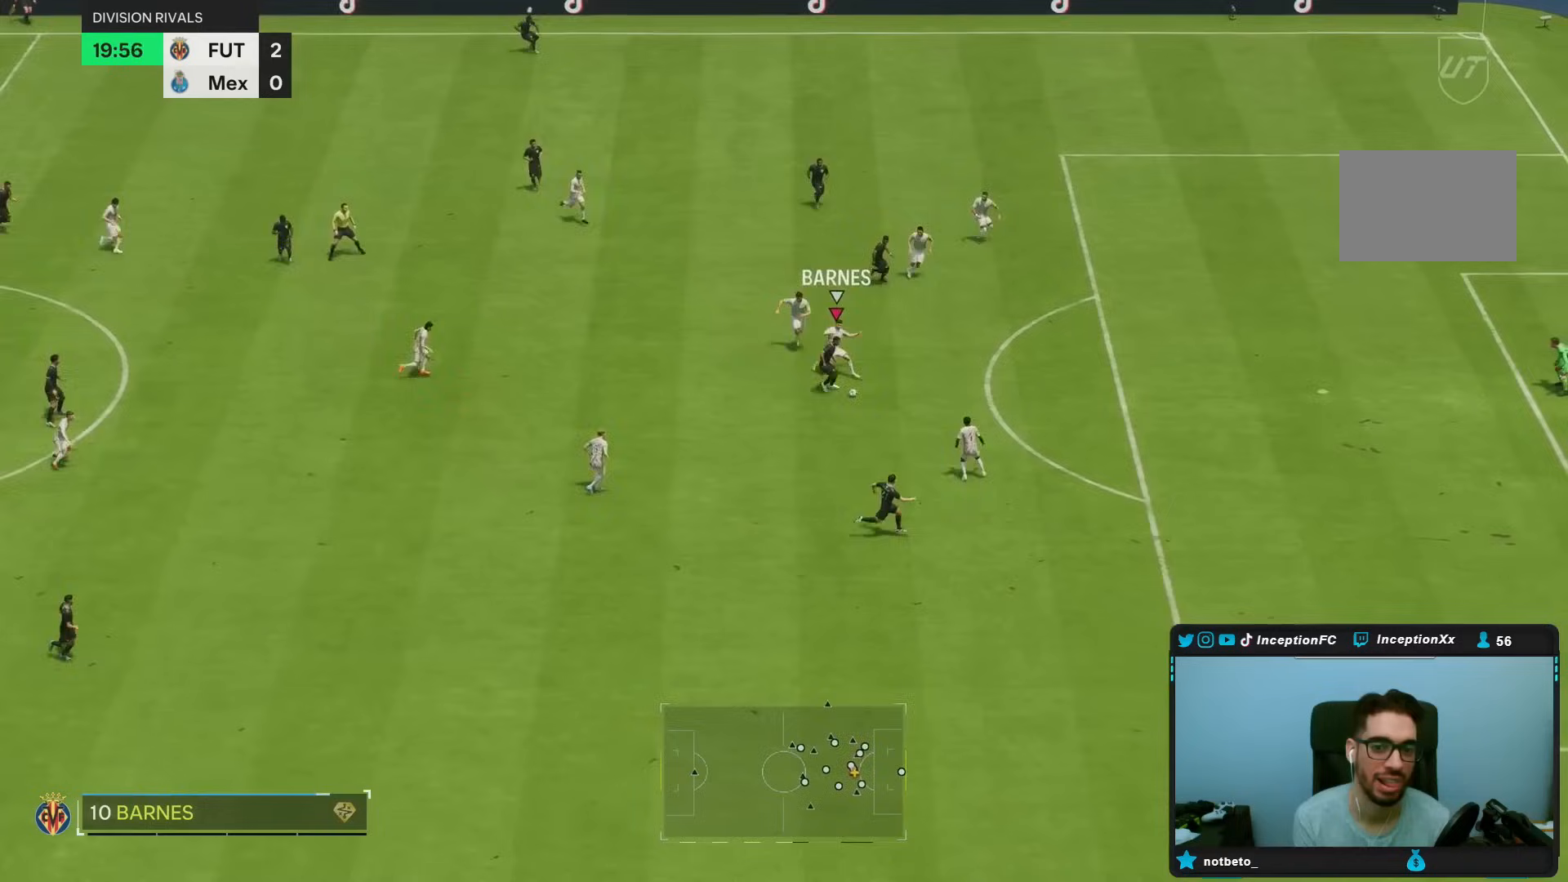
{"buttons": [], "left_stick": "down-right", "right_stick": "center", "events": [[217, "left_stick", "down-right"], [267, "right_stick", "center"]]}
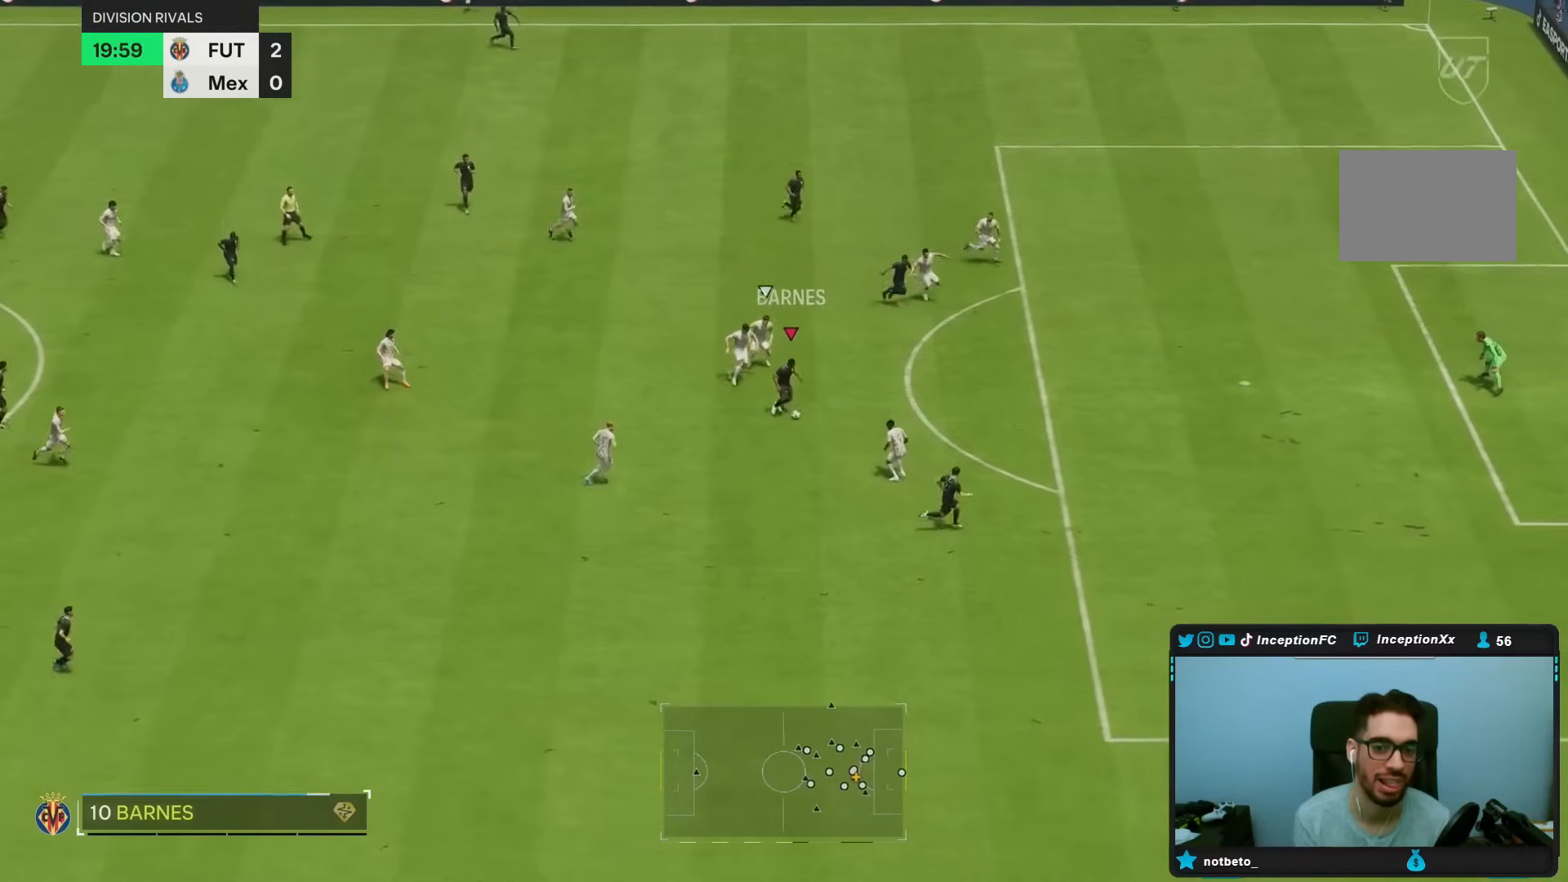
{"buttons": [], "left_stick": "down", "right_stick": "center", "events": [[217, "left_stick", "down"]]}
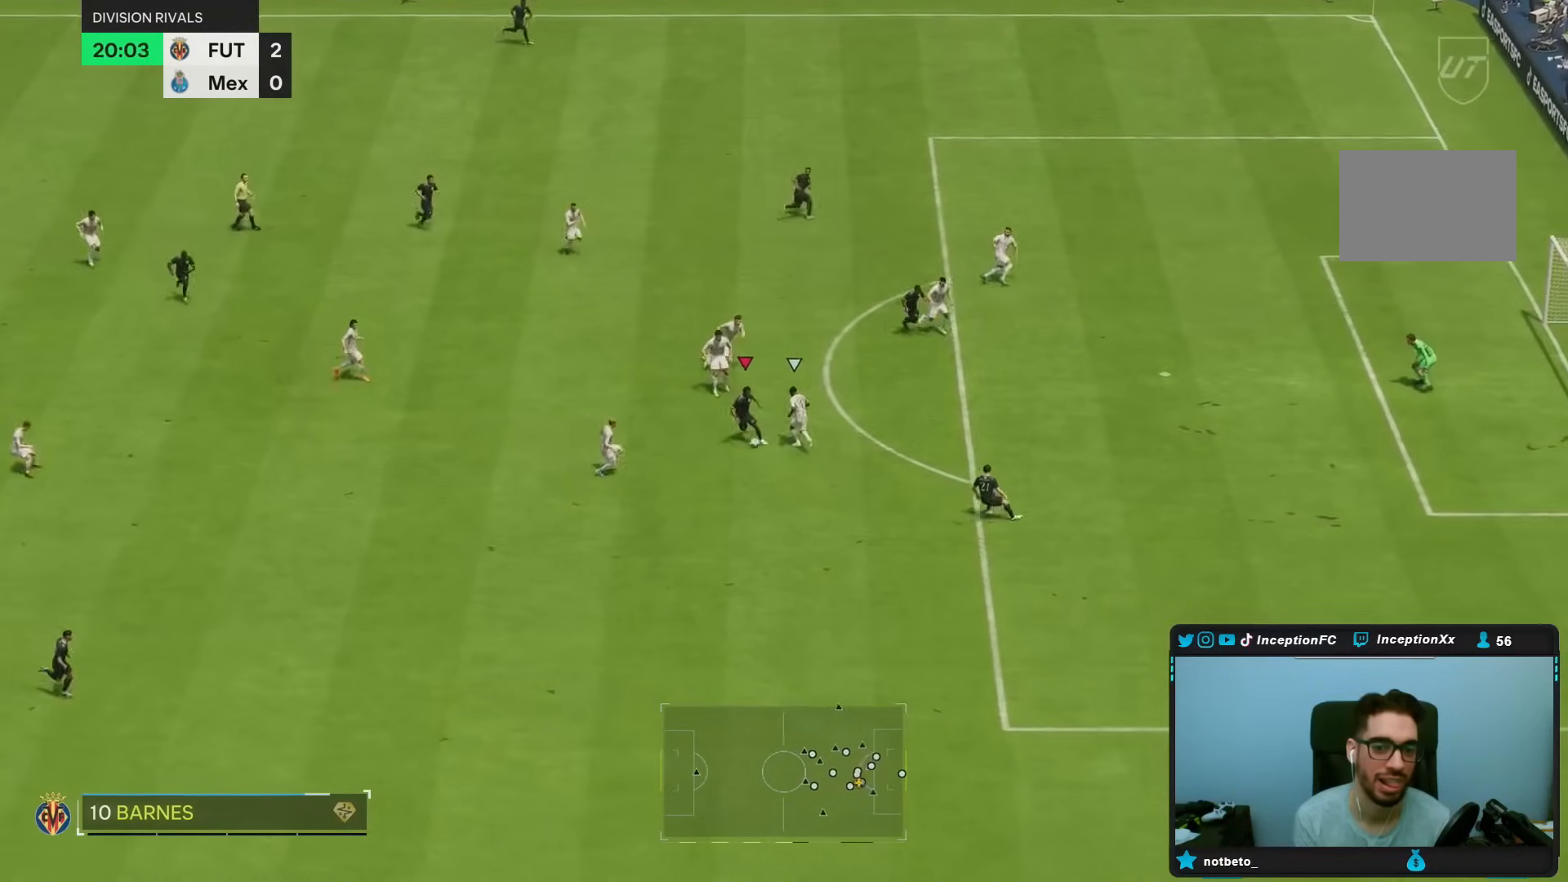
{"buttons": [], "left_stick": "down-right", "right_stick": "center"}
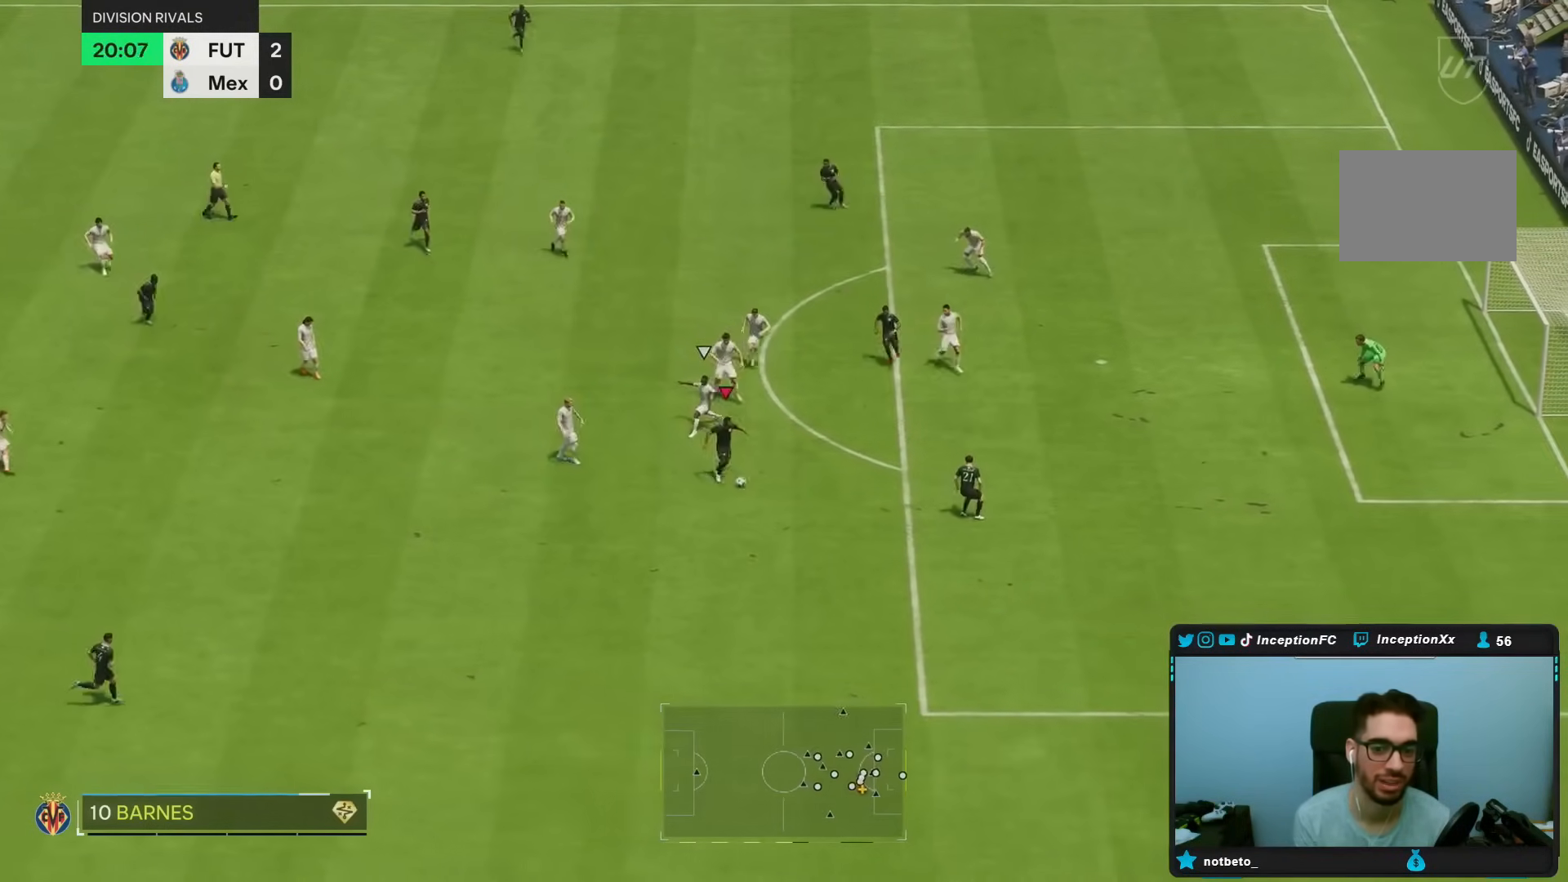
{"buttons": [], "left_stick": "right", "right_stick": "center", "events": [[167, "left_stick", "right"]]}
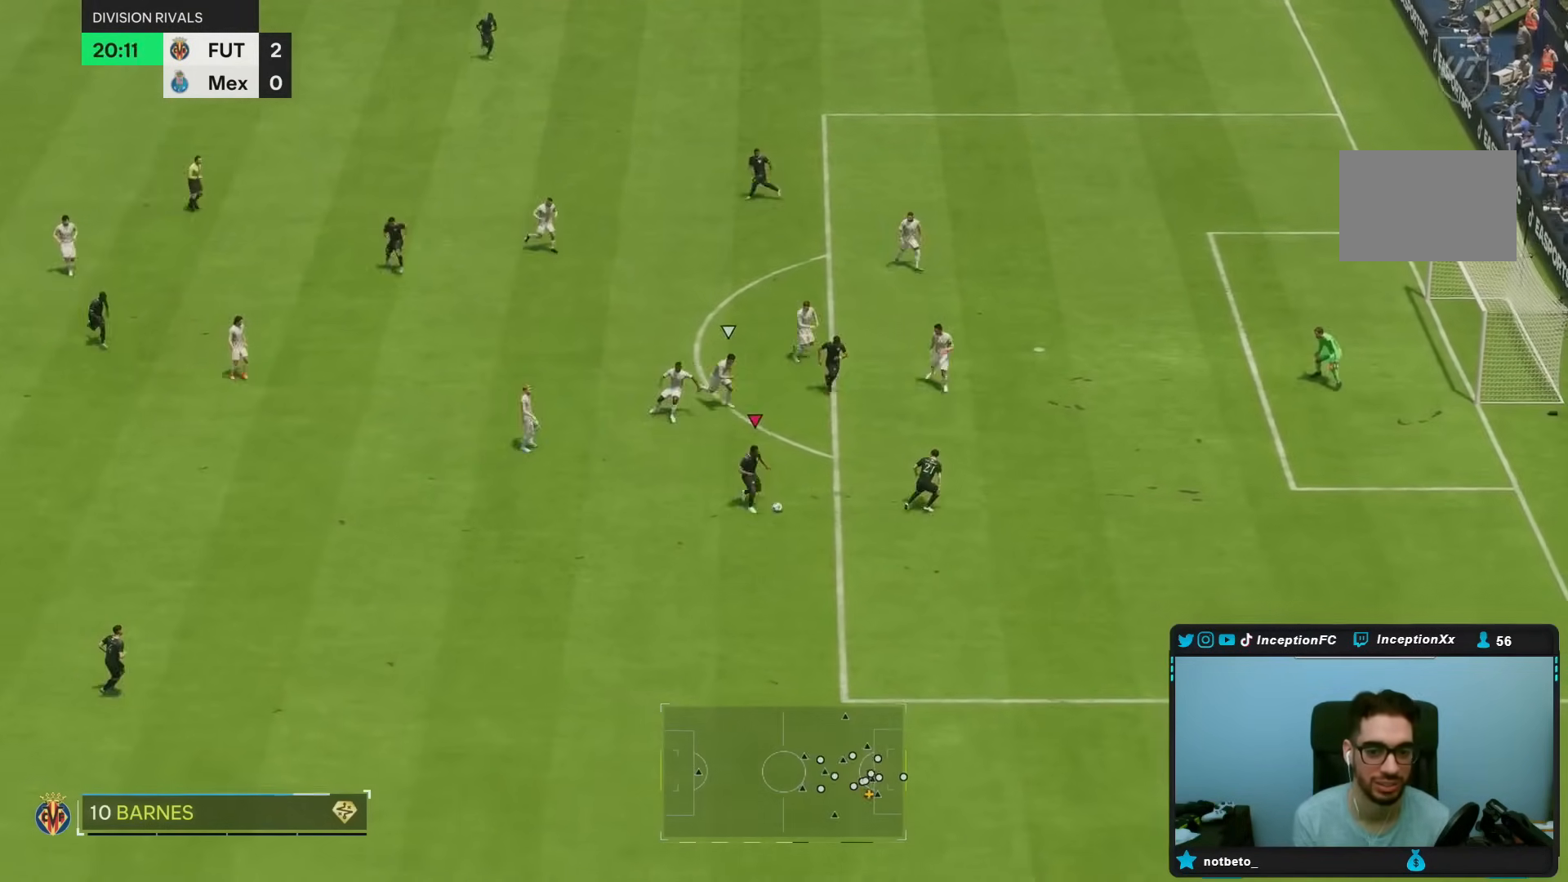
{"buttons": [], "left_stick": "right", "right_stick": "center", "events": []}
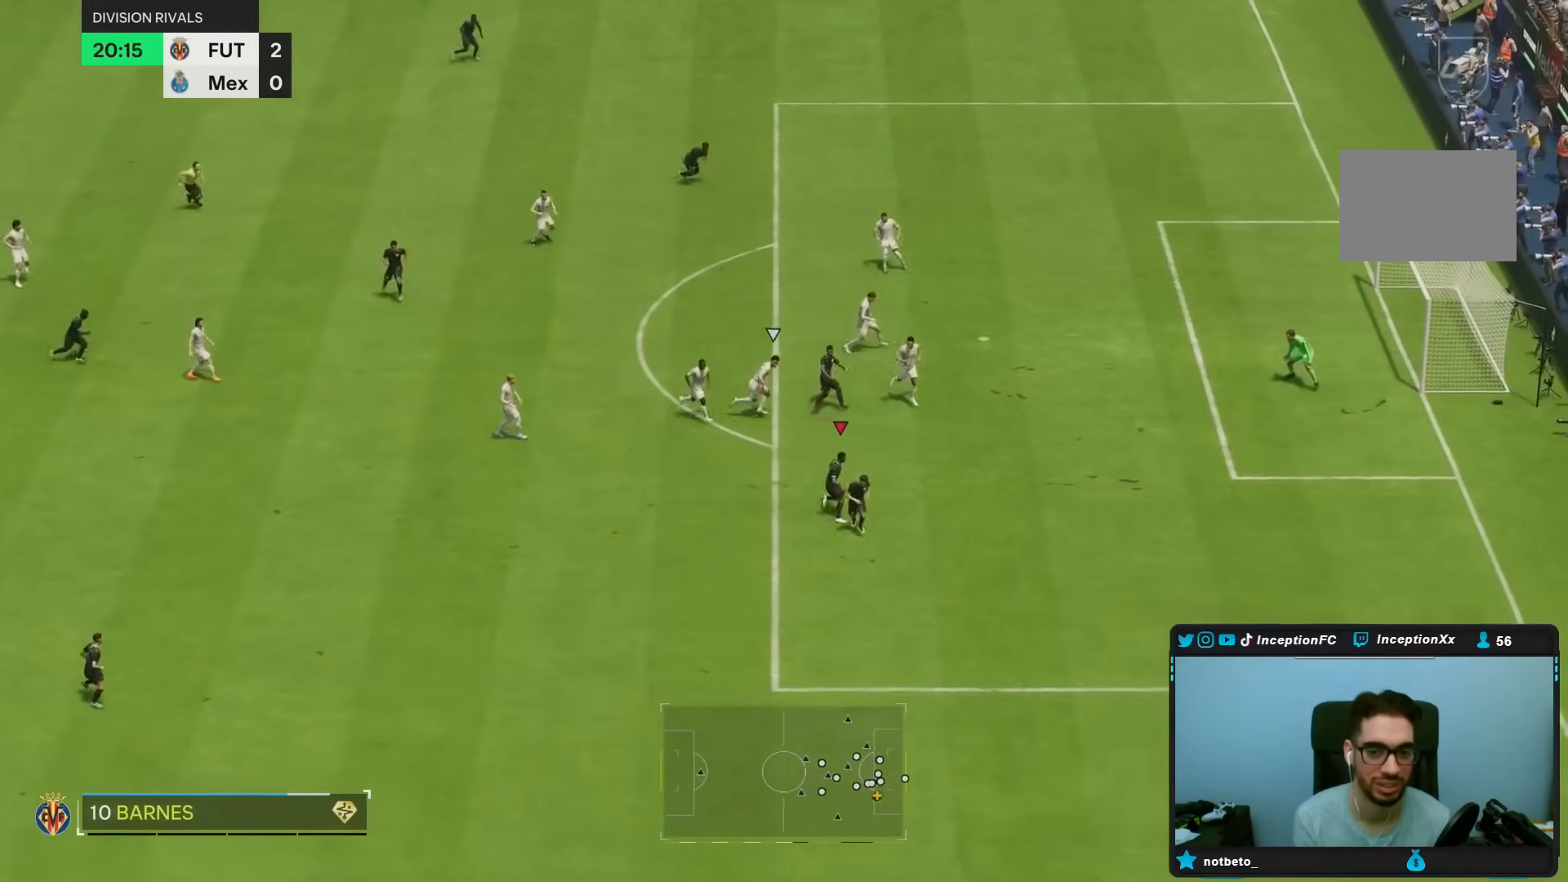
{"buttons": ["CIRCLE"], "left_stick": "up", "right_stick": "center", "events": [[300, "CIRCLE", "down"], [400, "left_stick", "up"]]}